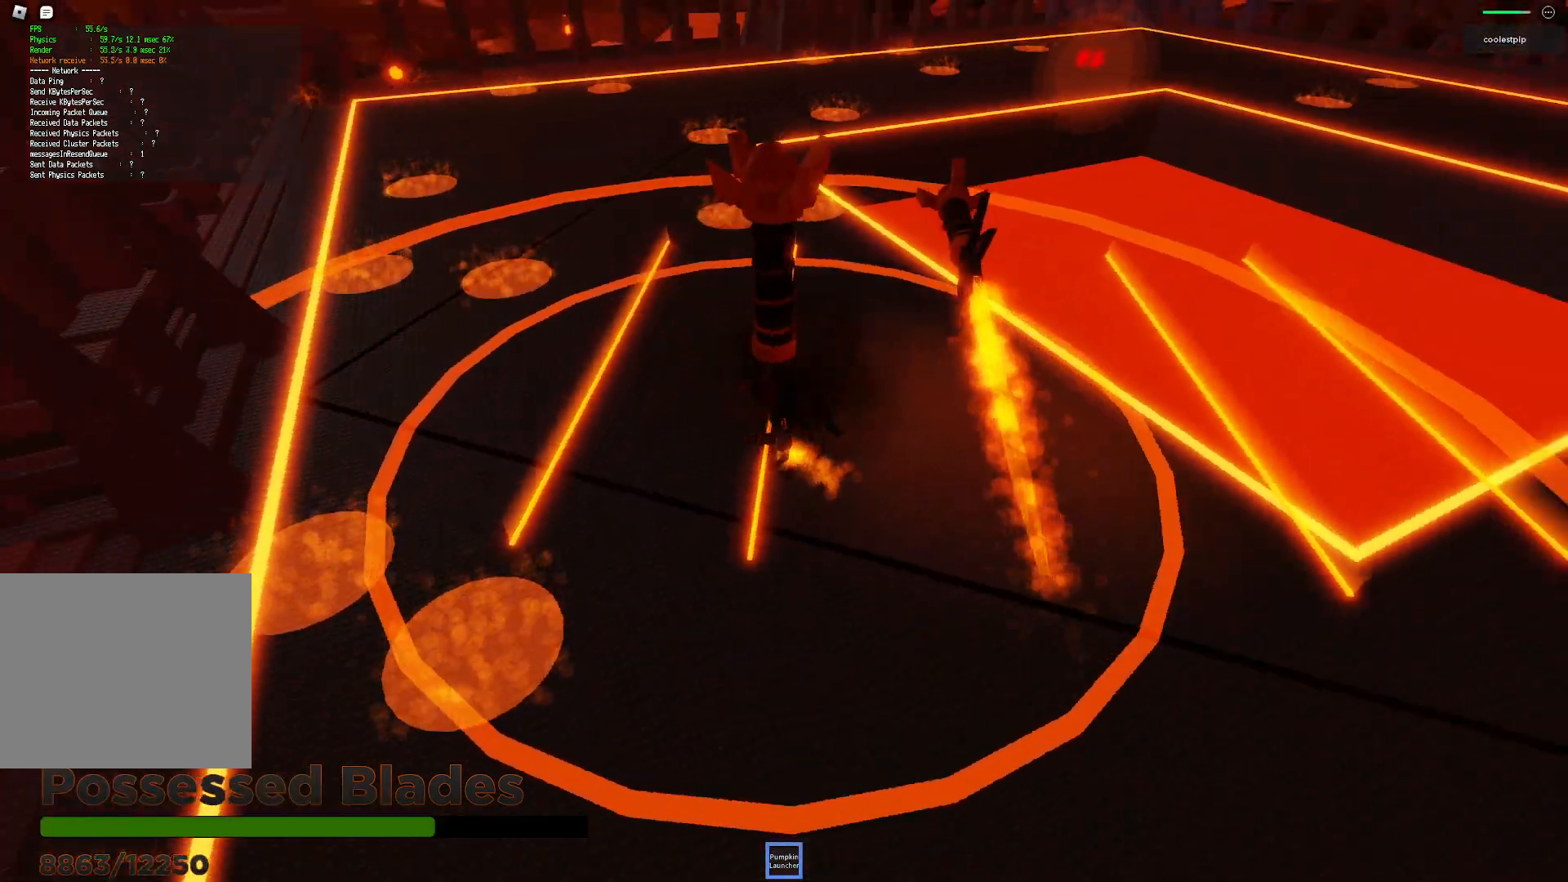
Gameplay with keyboard; each line is a JSON object with the keys held at the frame after it. "events" lists presses ("down") and releases ("up") of "a", "ctrl", "d", "e", "q", "s", "shift", "space" and "w" between this image and that frame as [ms after this image, input, new state], when the widget could be followed in between. No other keys are recorded. Mouse input is not recorded.
{"keys": []}
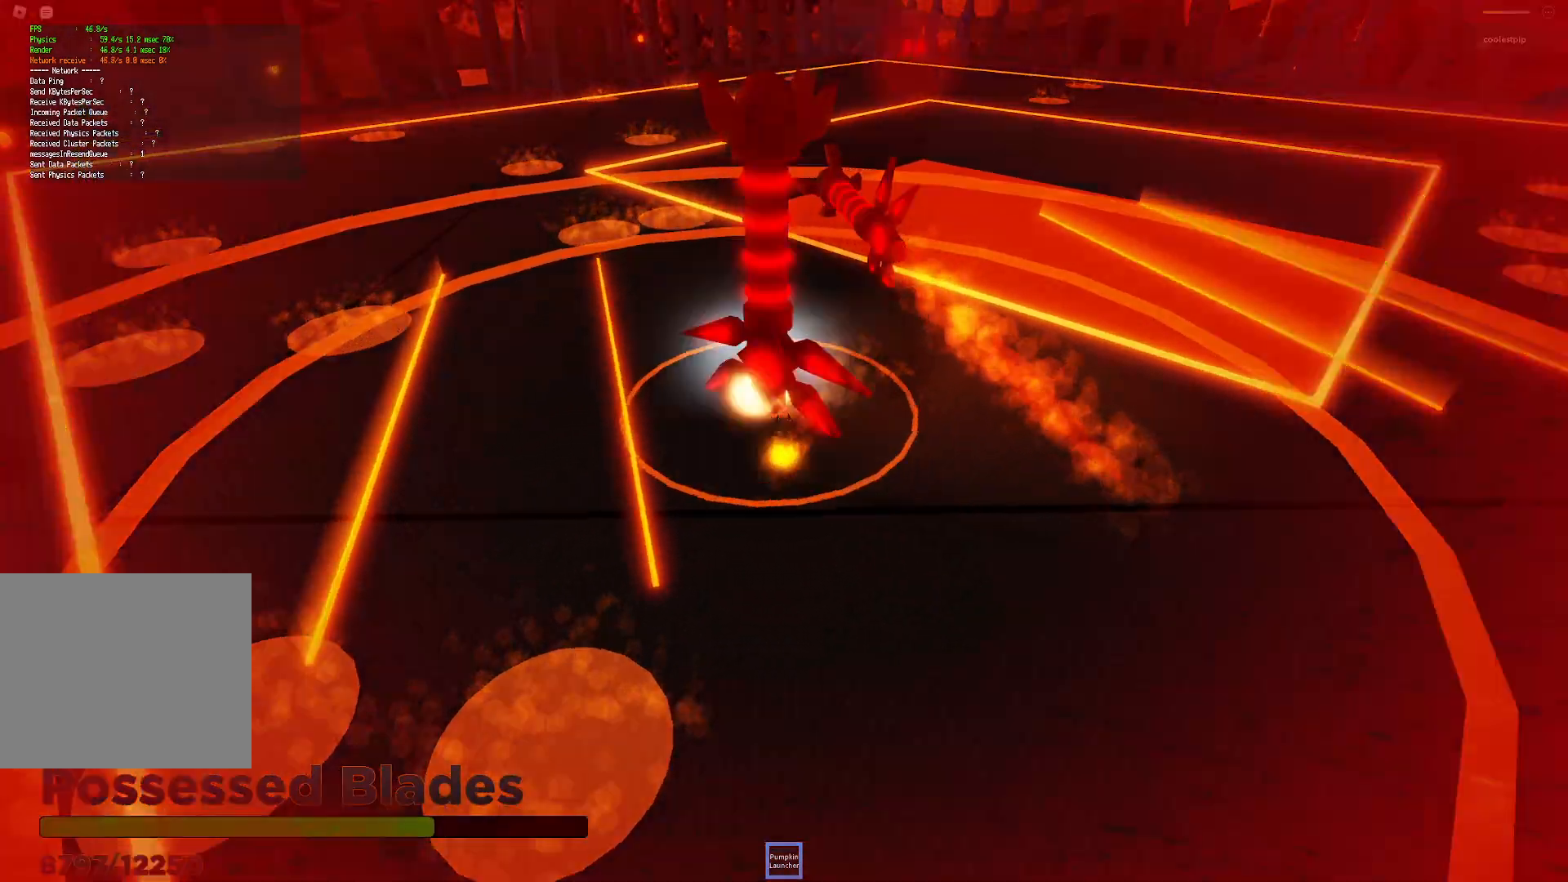
{"keys": ["s", "w"]}
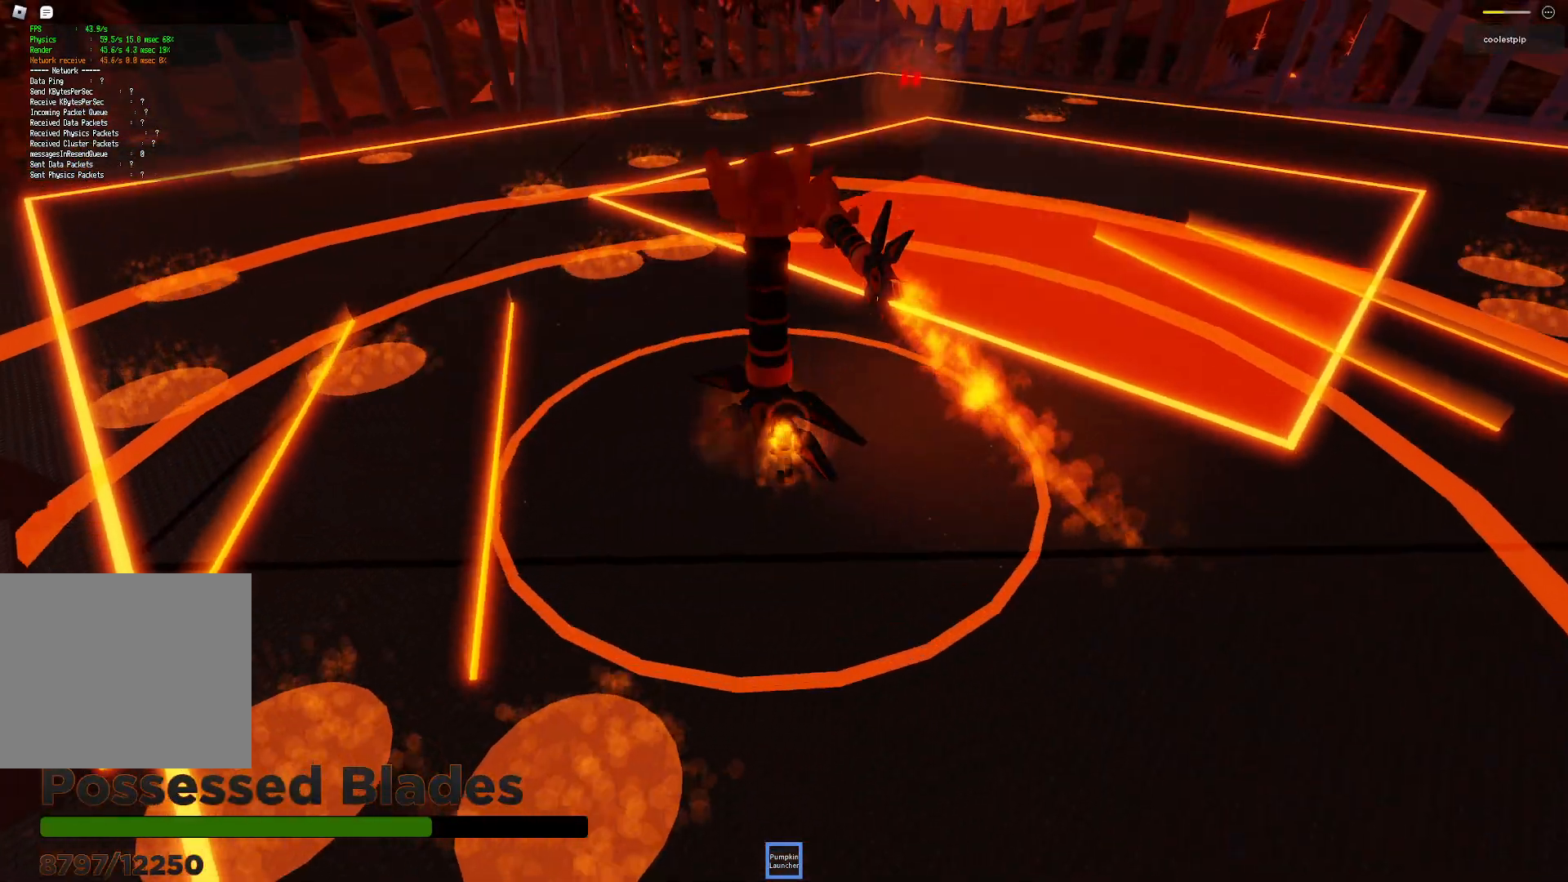
{"keys": ["w"], "events": [[250, "s", "up"]]}
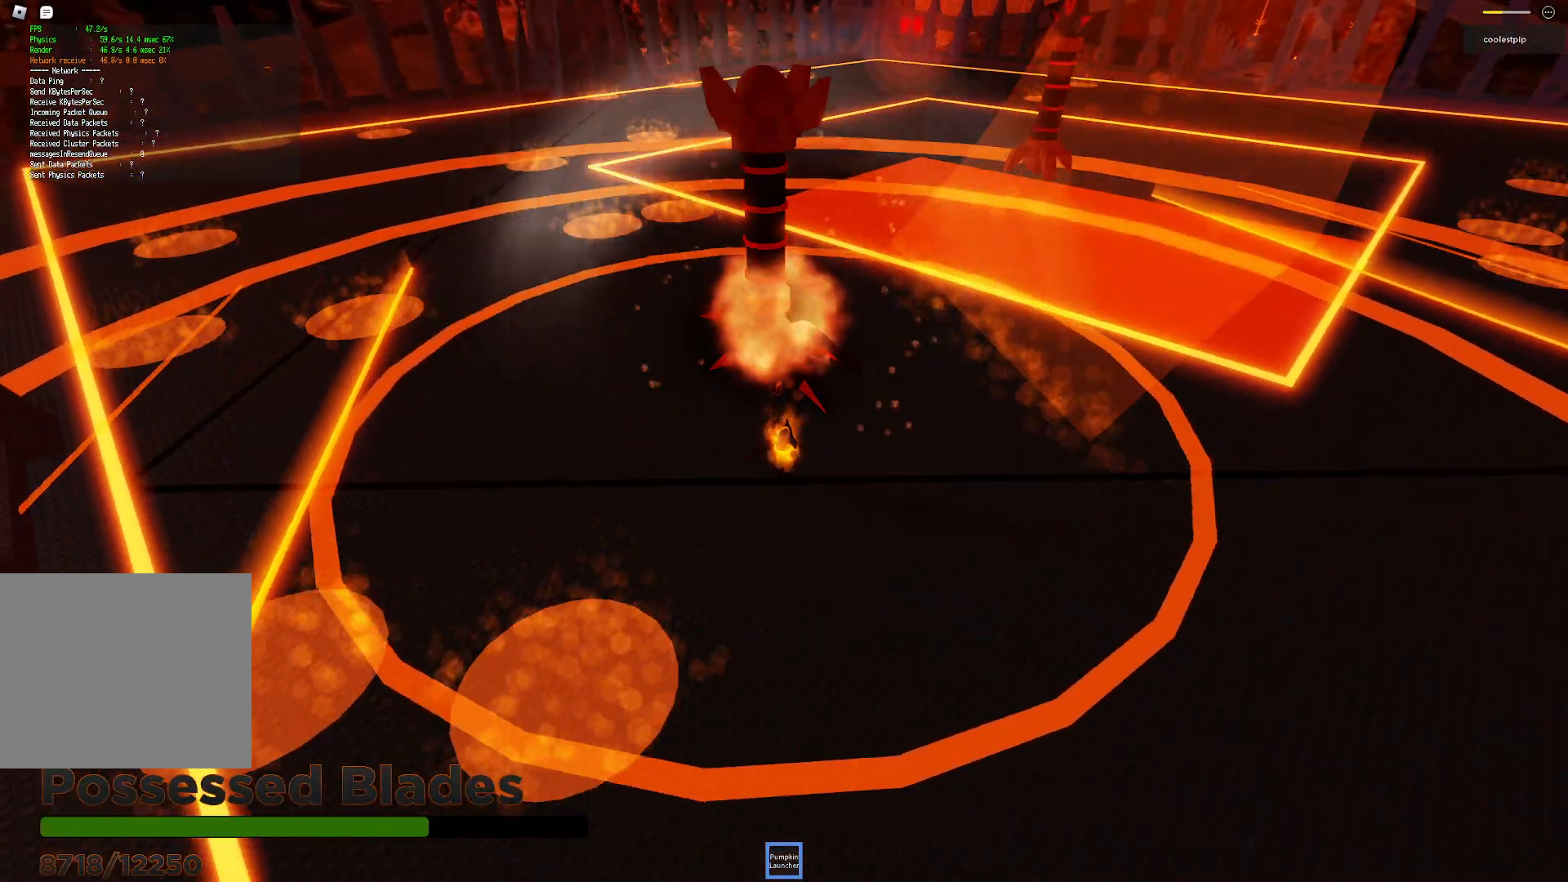
{"keys": ["w"], "events": [[350, "q", "down"], [384, "q", "up"]]}
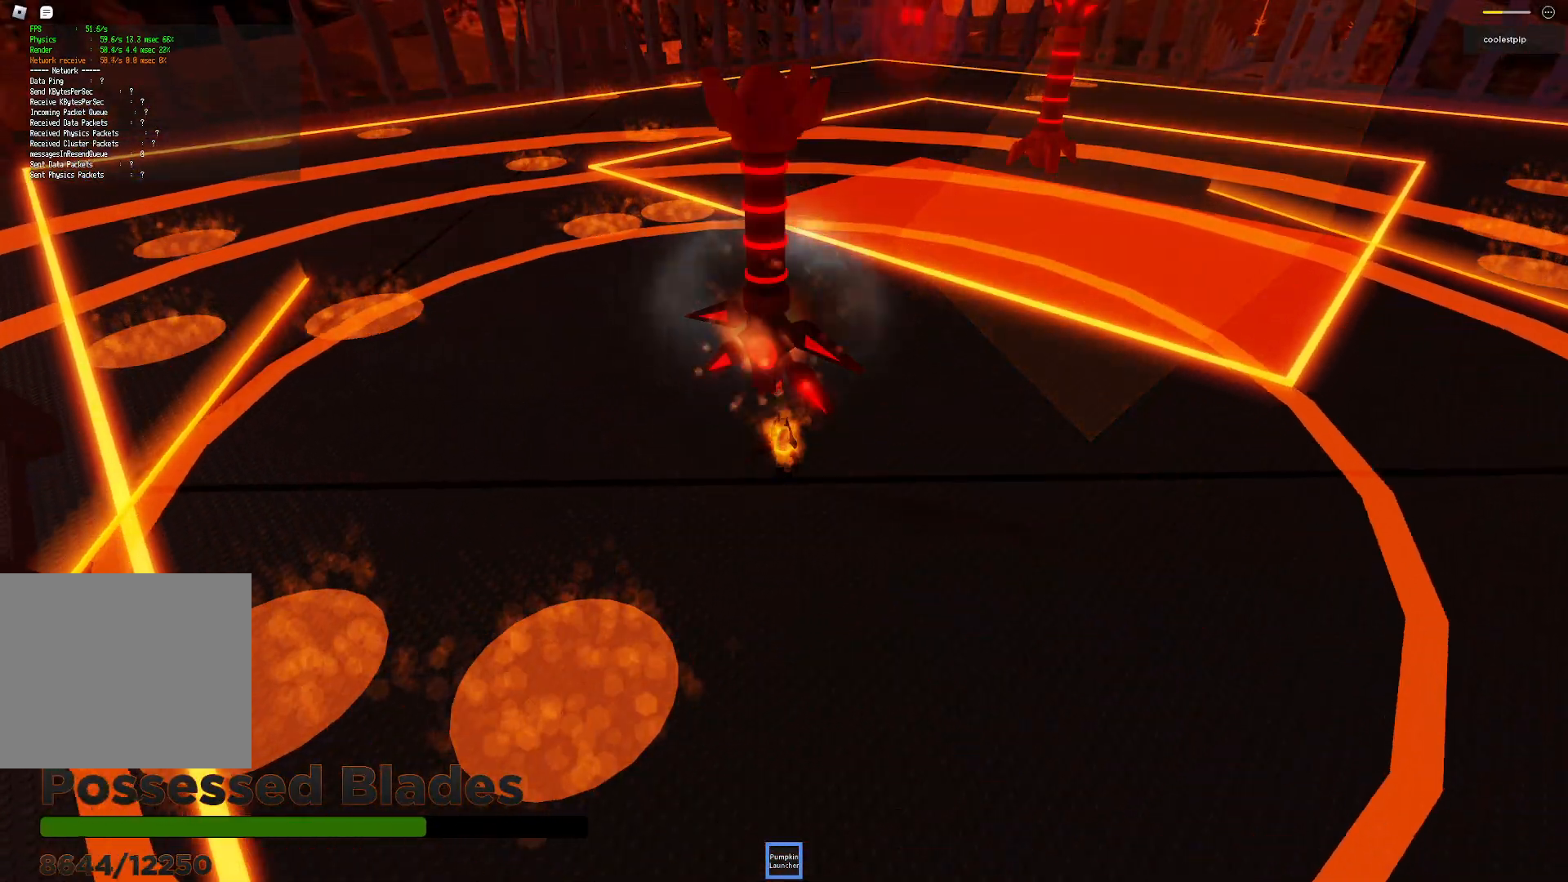
{"keys": ["w"], "events": []}
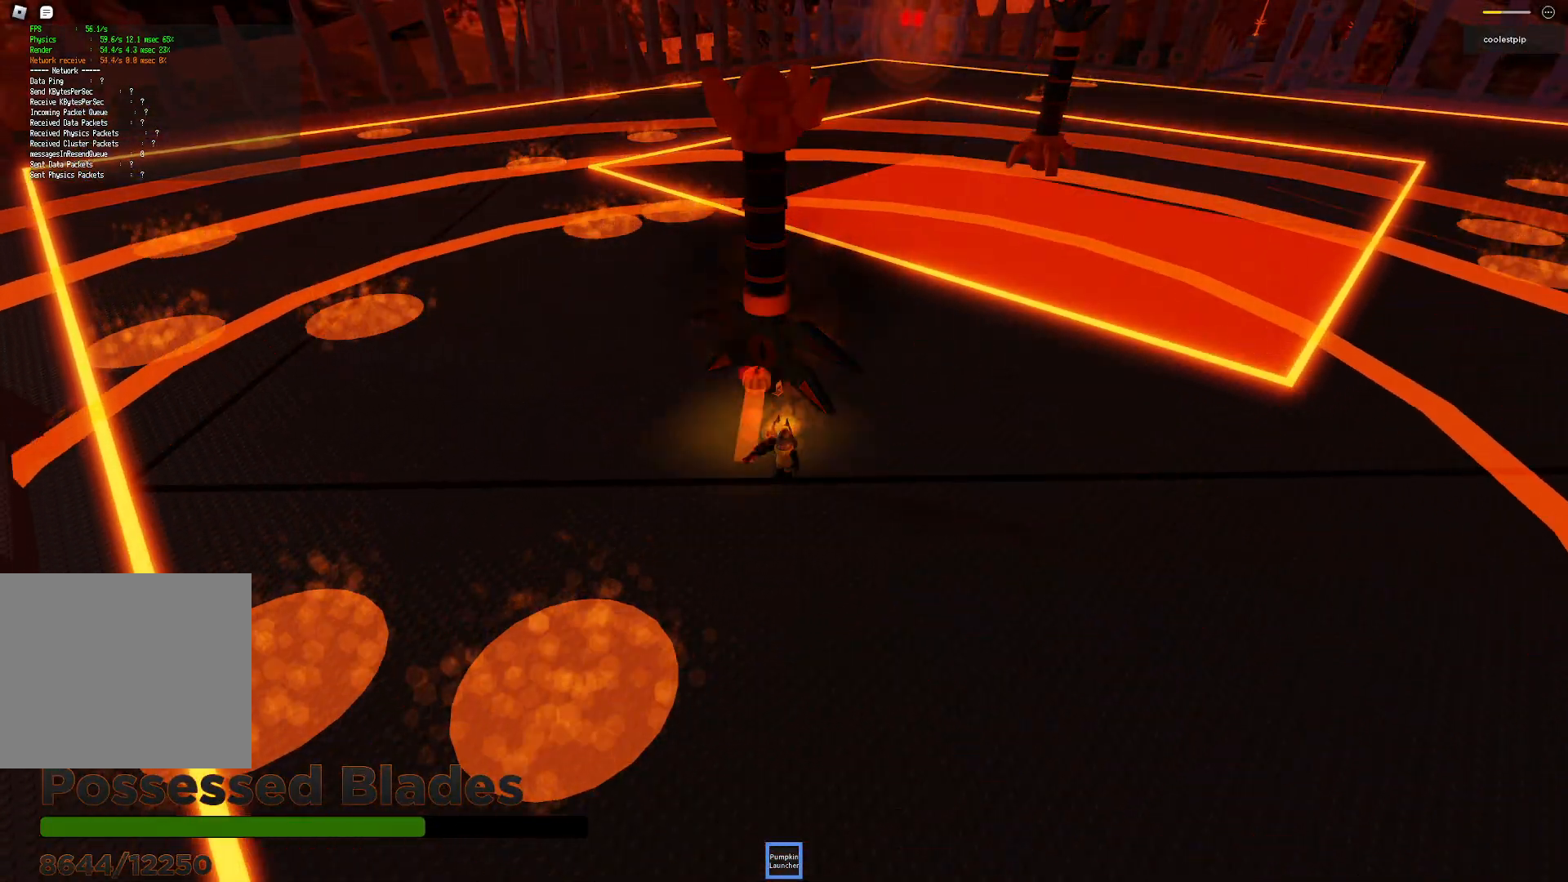
{"keys": ["w"], "events": [[150, "d", "down"], [184, "s", "down"], [267, "s", "up"], [417, "d", "up"]]}
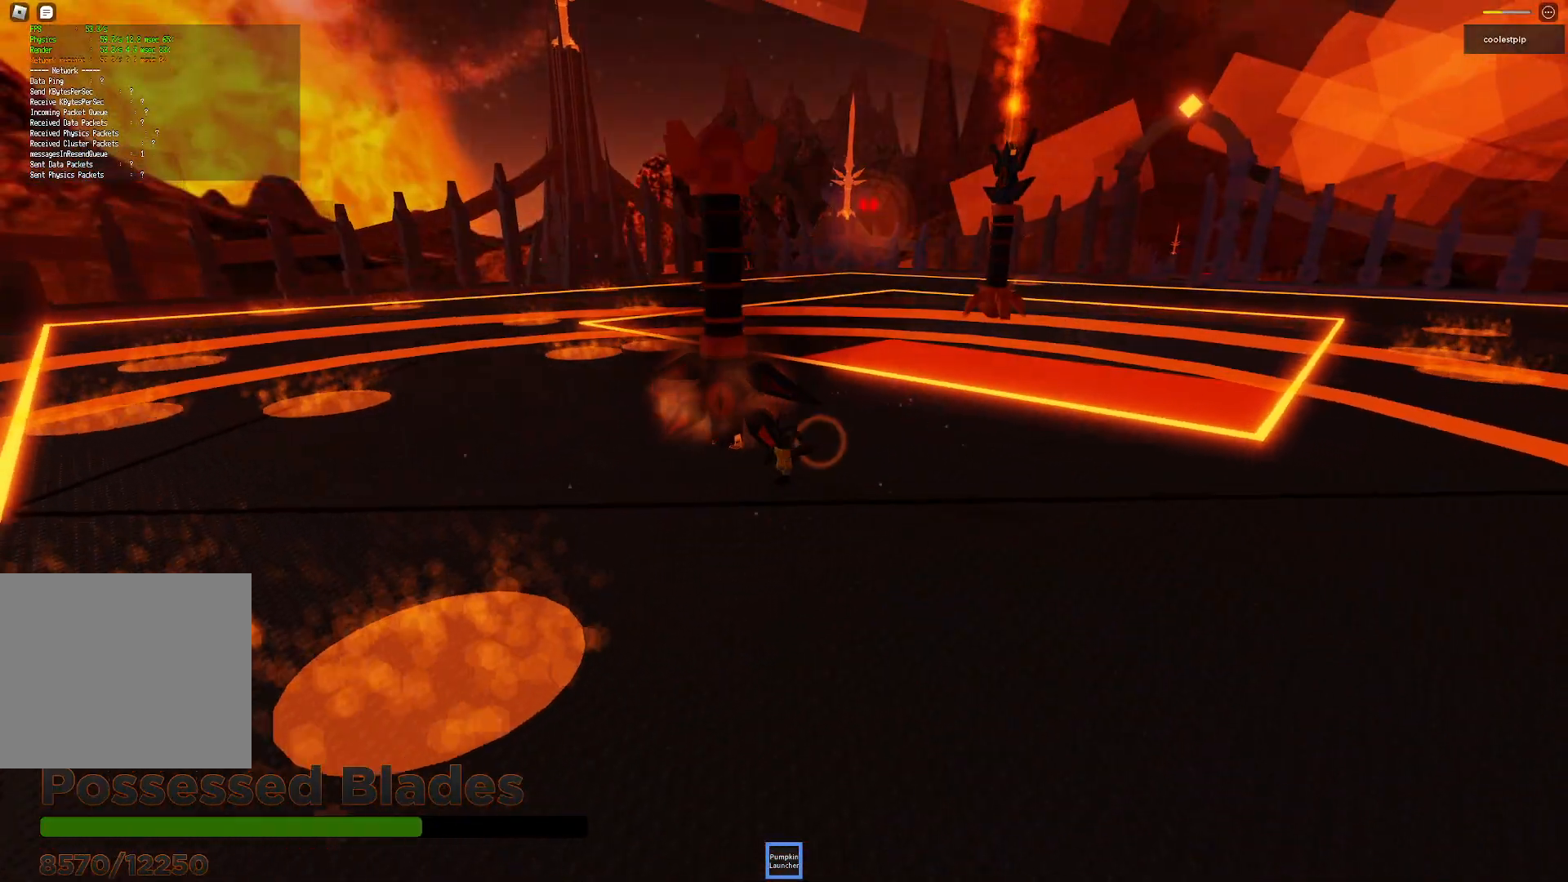
{"keys": [], "events": [[134, "w", "up"], [284, "a", "down"], [384, "a", "up"]]}
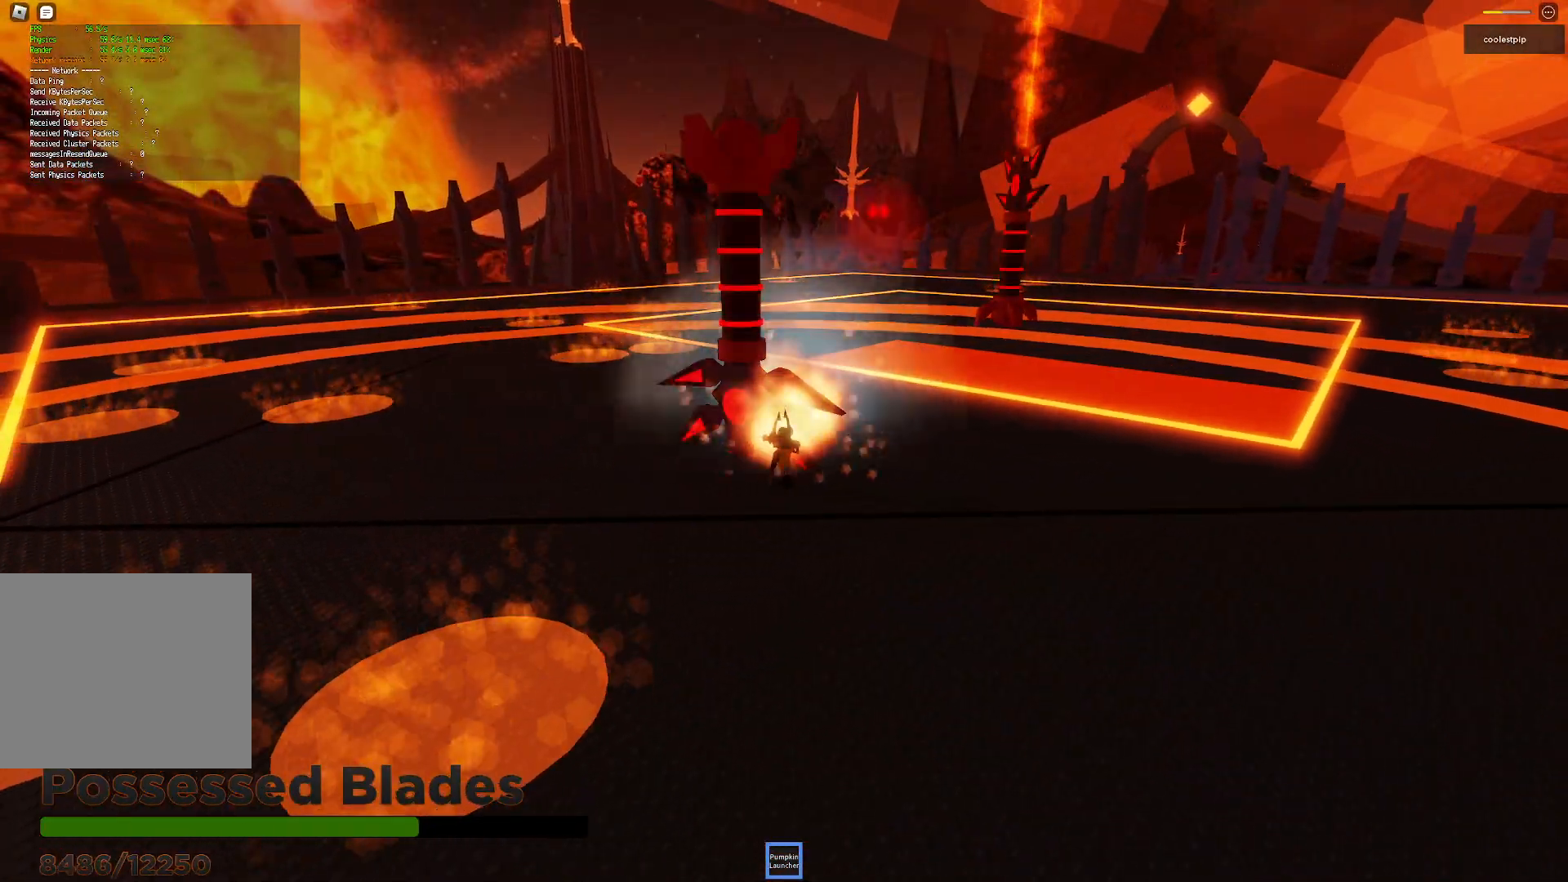
{"keys": [], "events": [[84, "d", "down"], [150, "w", "down"], [267, "d", "up"], [400, "w", "up"]]}
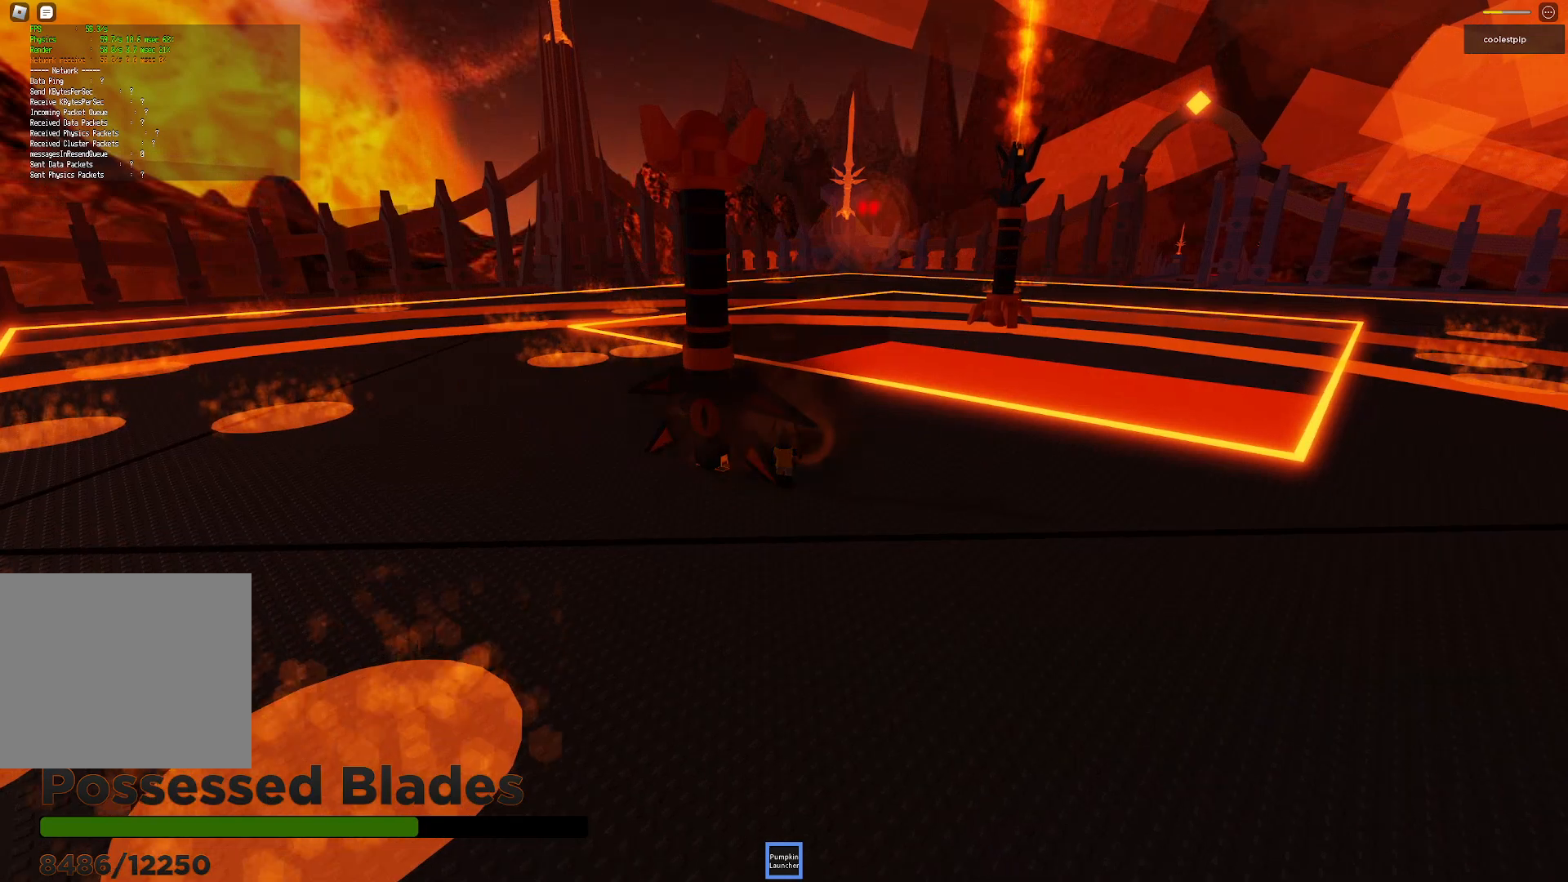
{"keys": ["d"], "events": [[284, "d", "down"]]}
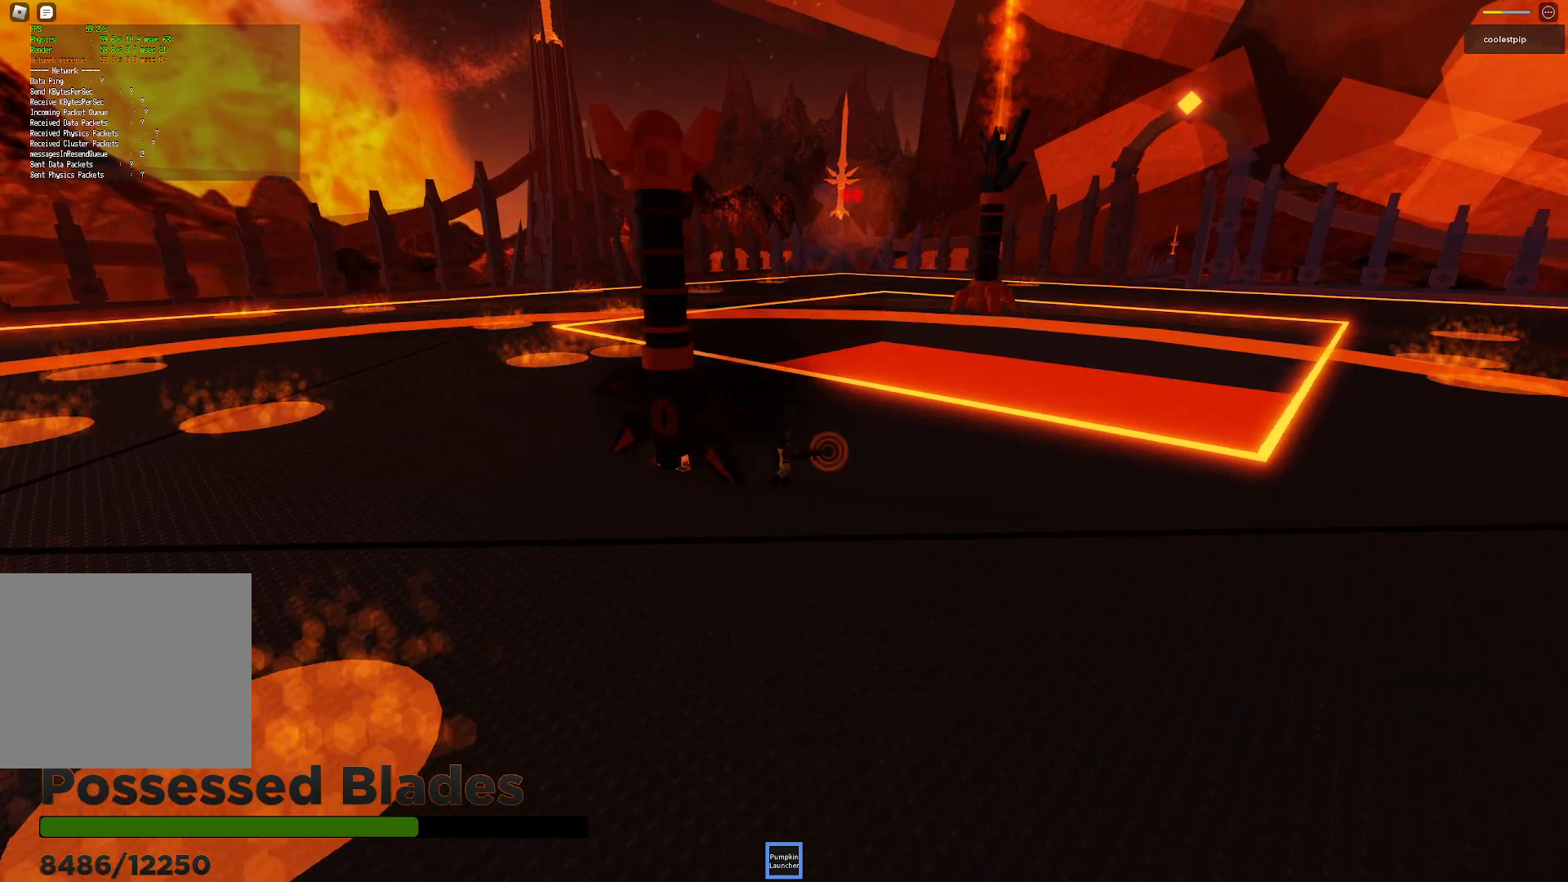
{"keys": ["d"], "events": []}
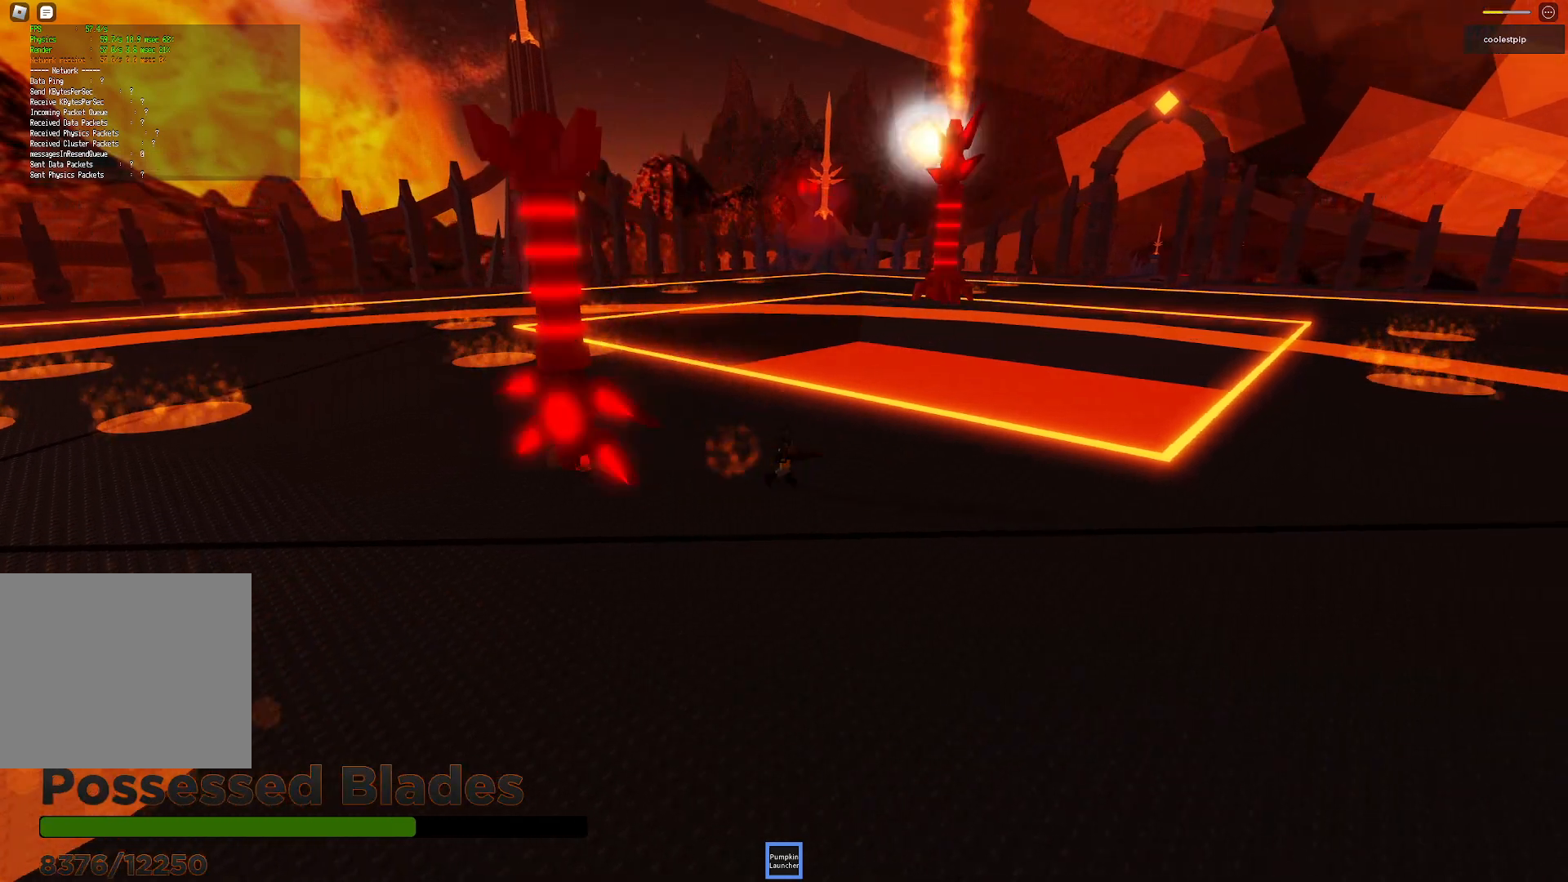
{"keys": ["d", "w"], "events": [[284, "w", "down"]]}
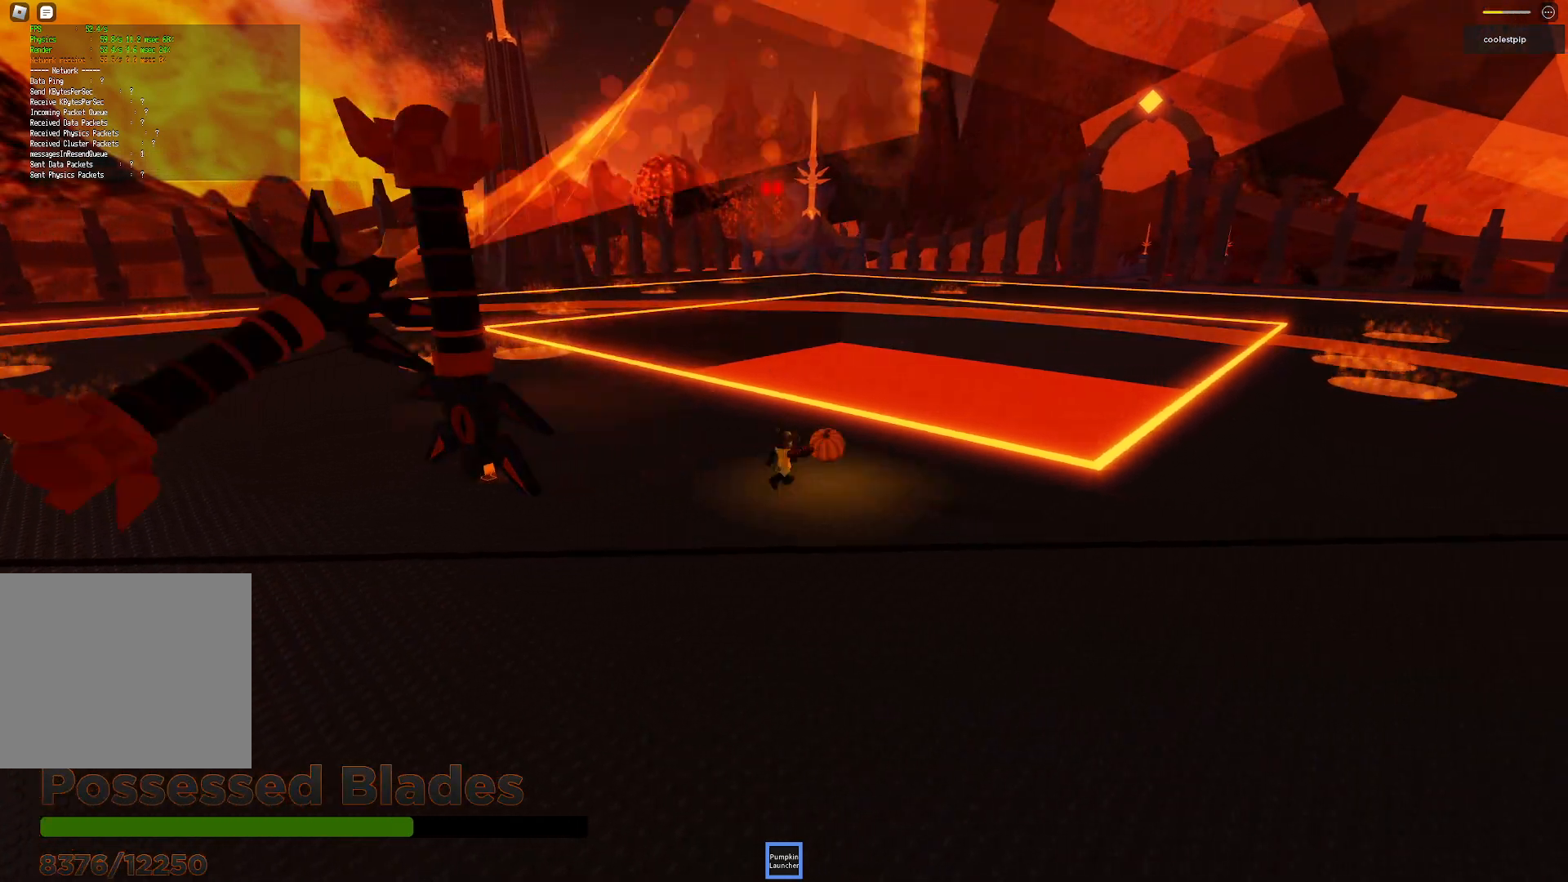
{"keys": ["a", "s"], "events": [[150, "d", "up"], [150, "w", "up"], [284, "s", "down"], [434, "a", "down"]]}
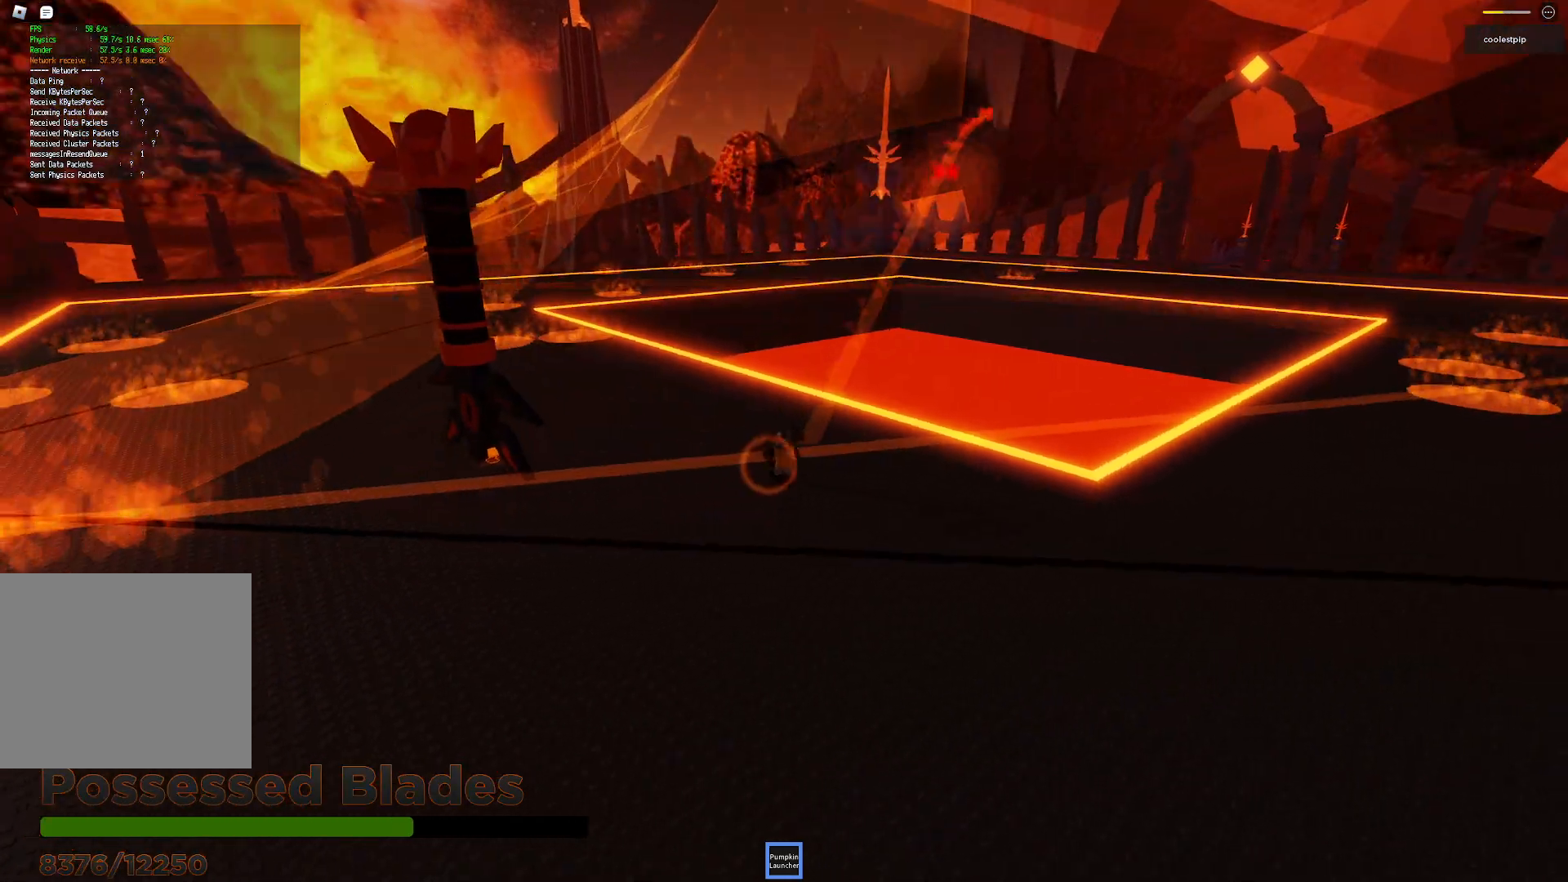
{"keys": ["s", "space"], "events": [[67, "space", "down"], [300, "a", "up"]]}
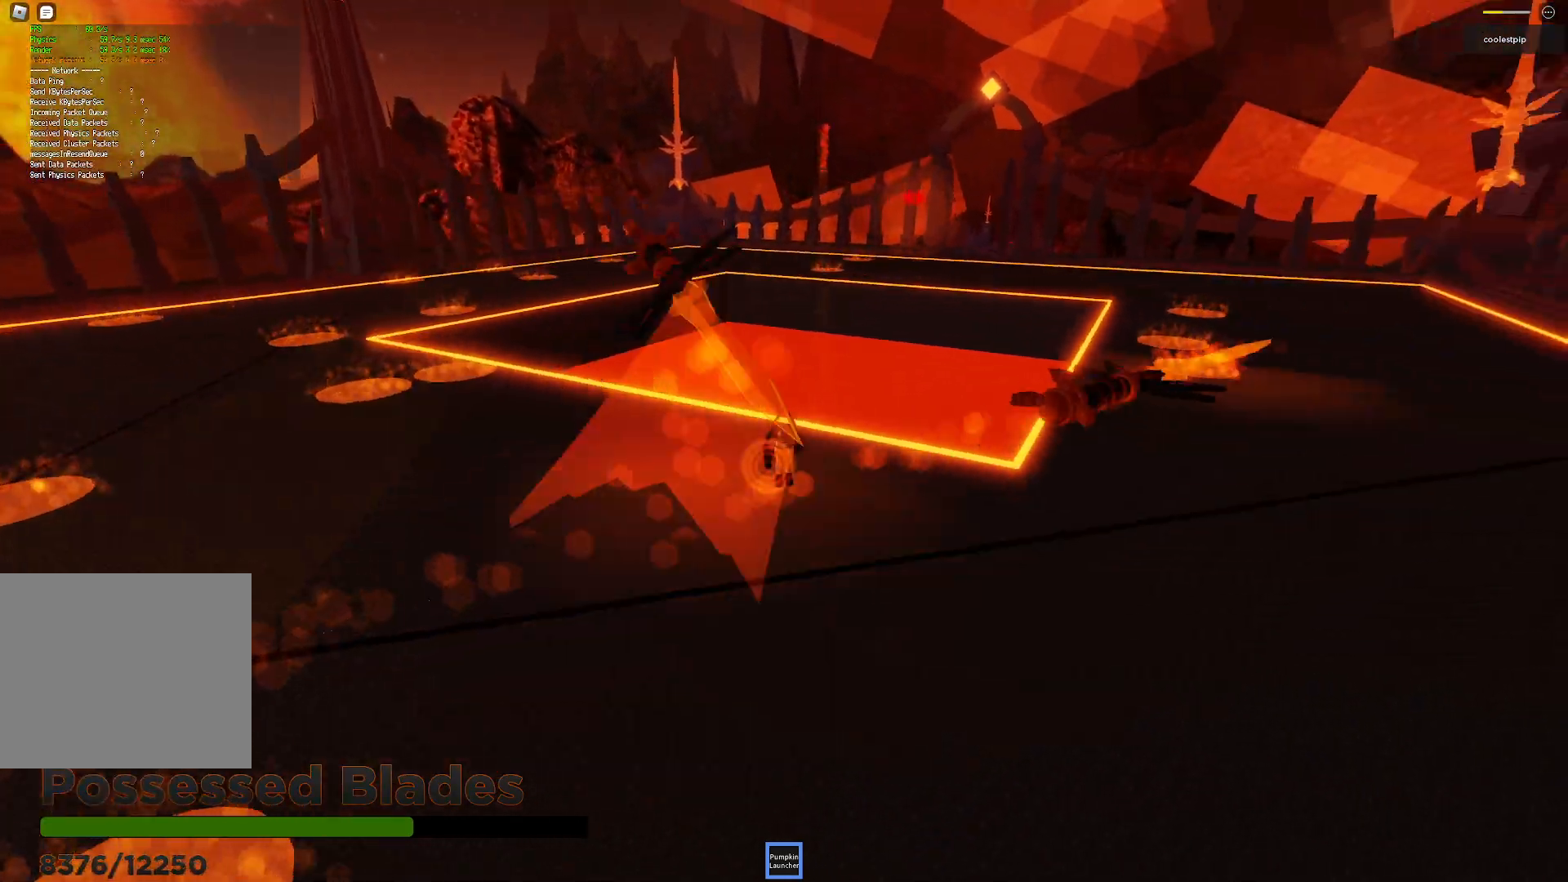
{"keys": ["w"], "events": [[17, "d", "down"], [17, "space", "up"], [100, "s", "up"], [234, "w", "down"], [334, "d", "up"]]}
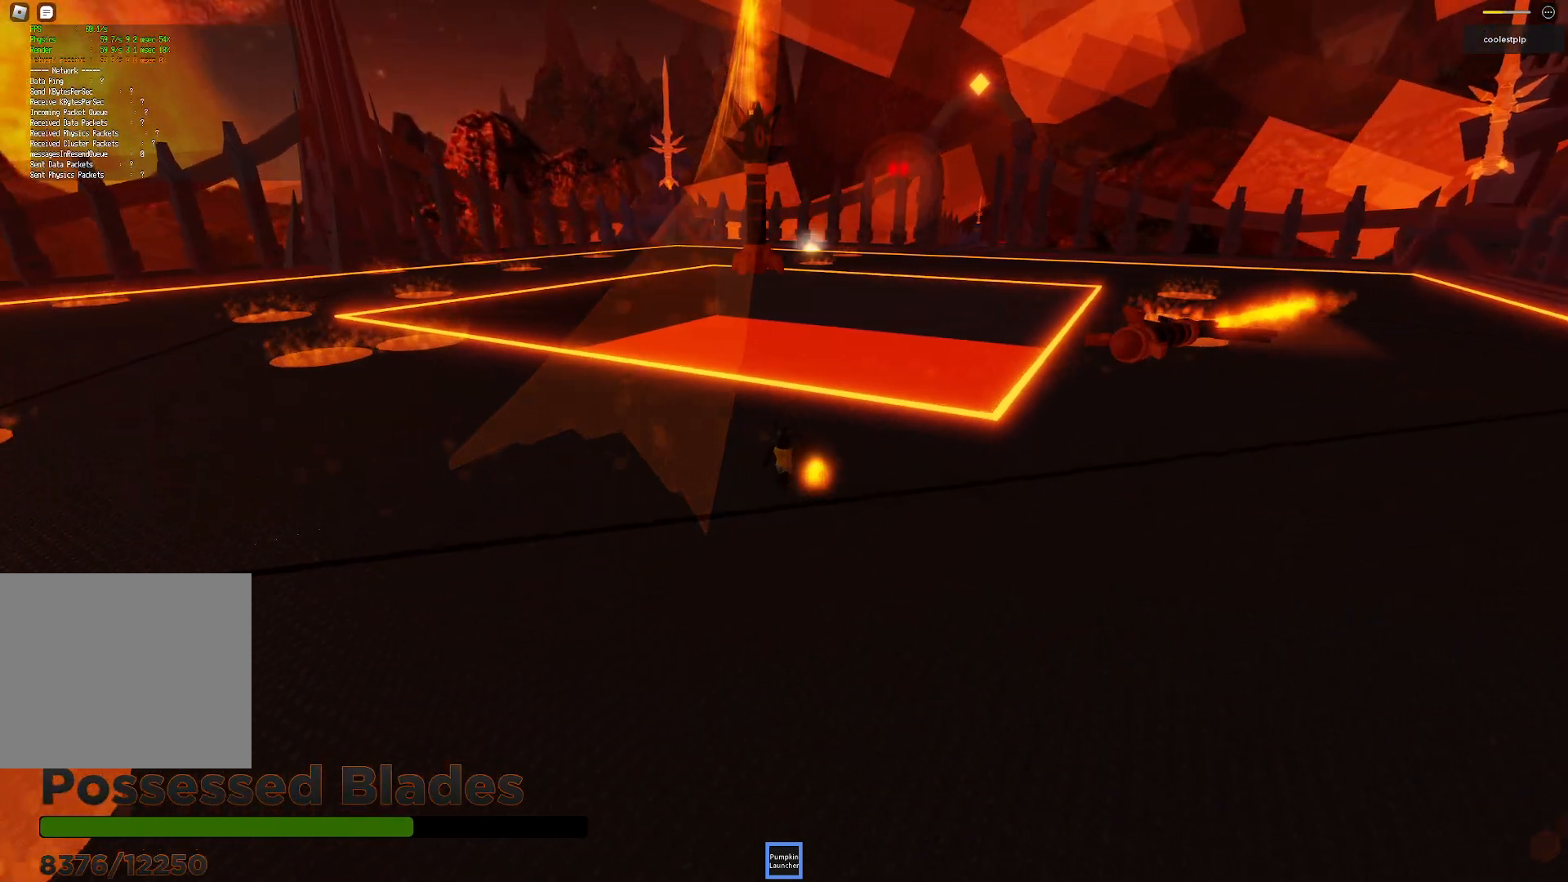
{"keys": [], "events": [[117, "a", "down"], [184, "a", "up"], [284, "w", "up"]]}
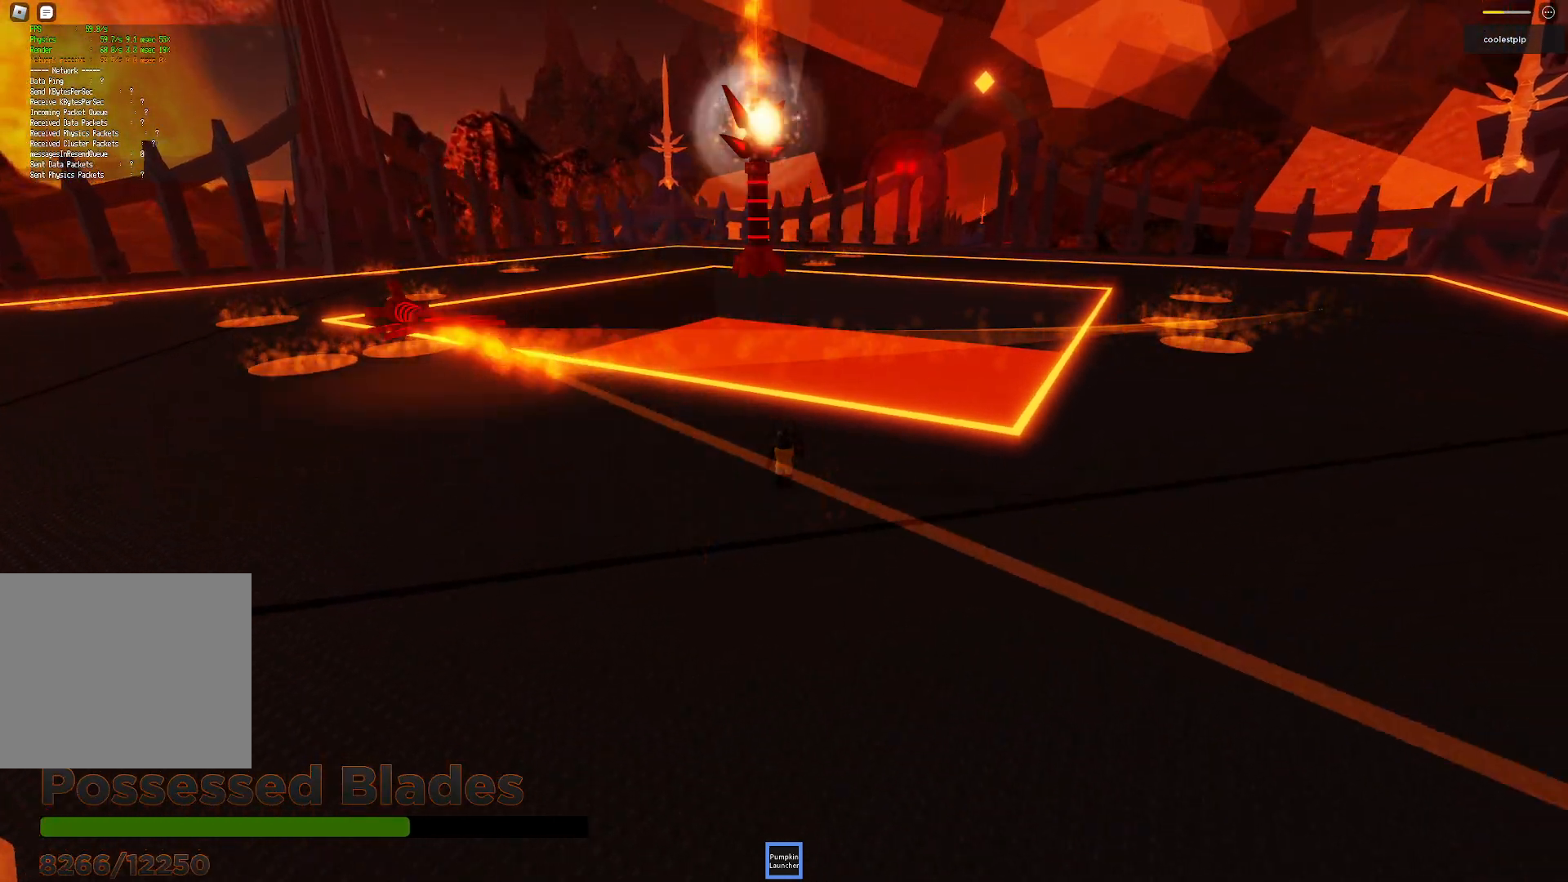
{"keys": ["space", "w"], "events": [[184, "space", "down"], [184, "w", "down"]]}
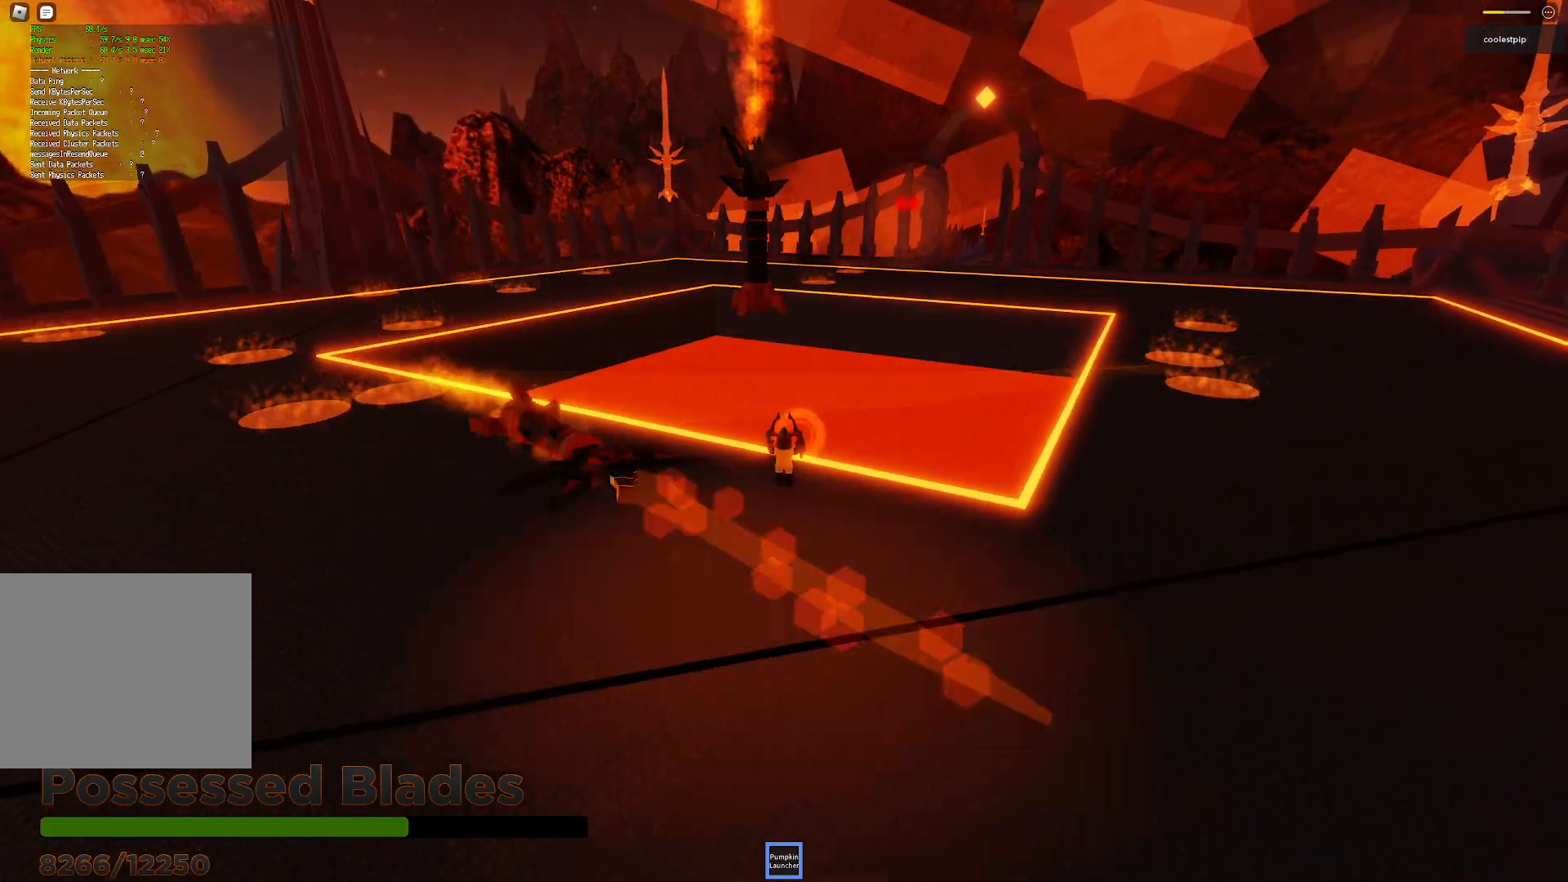
{"keys": ["s"], "events": [[167, "space", "up"], [250, "w", "up"], [450, "s", "down"]]}
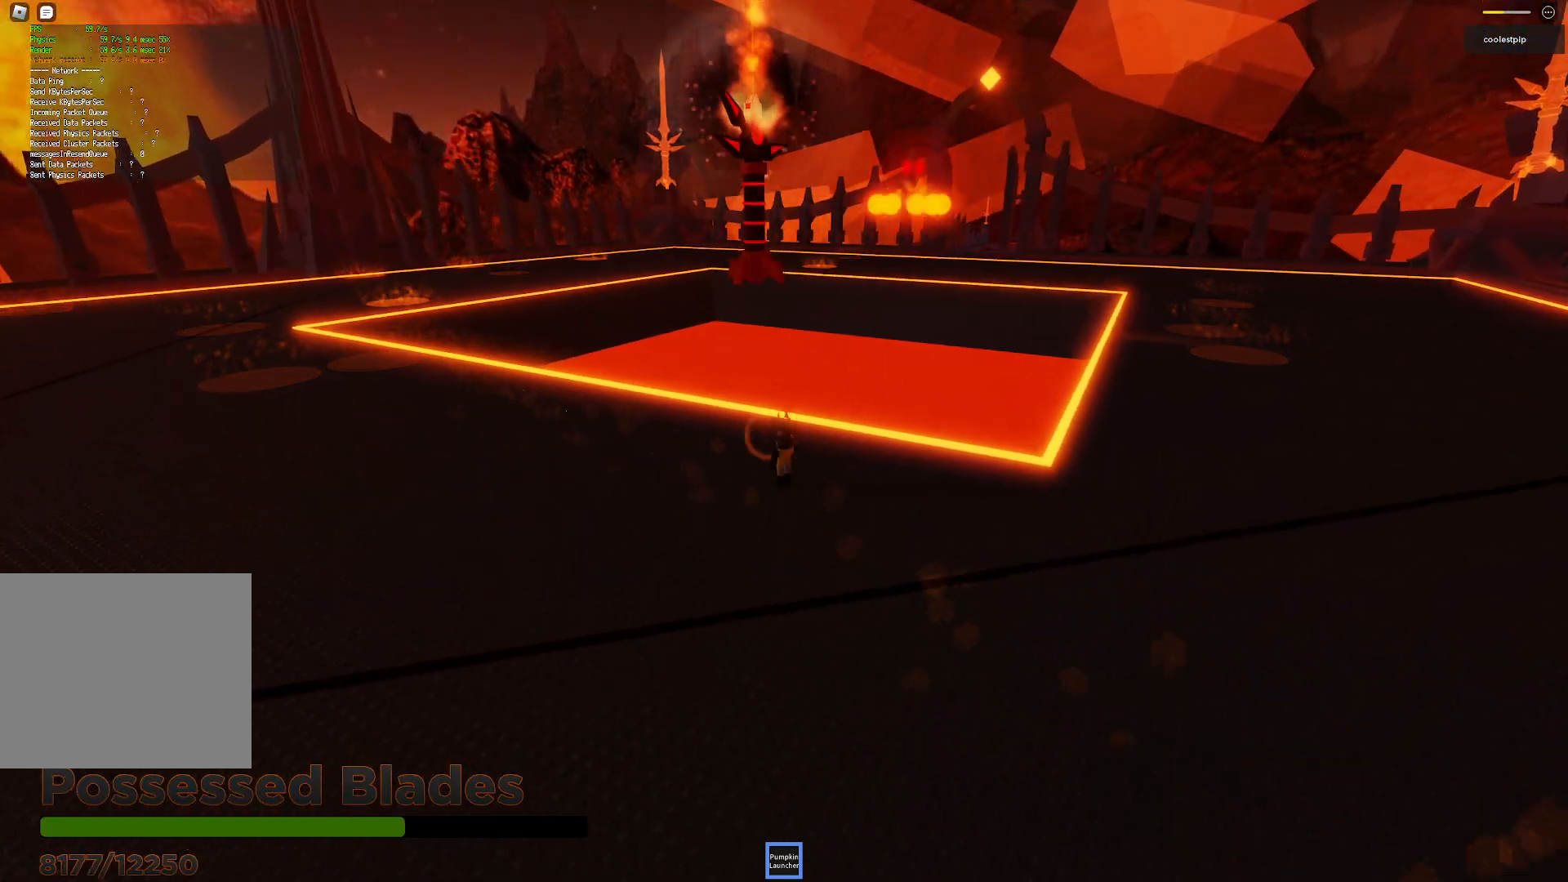
{"keys": [], "events": [[300, "s", "up"]]}
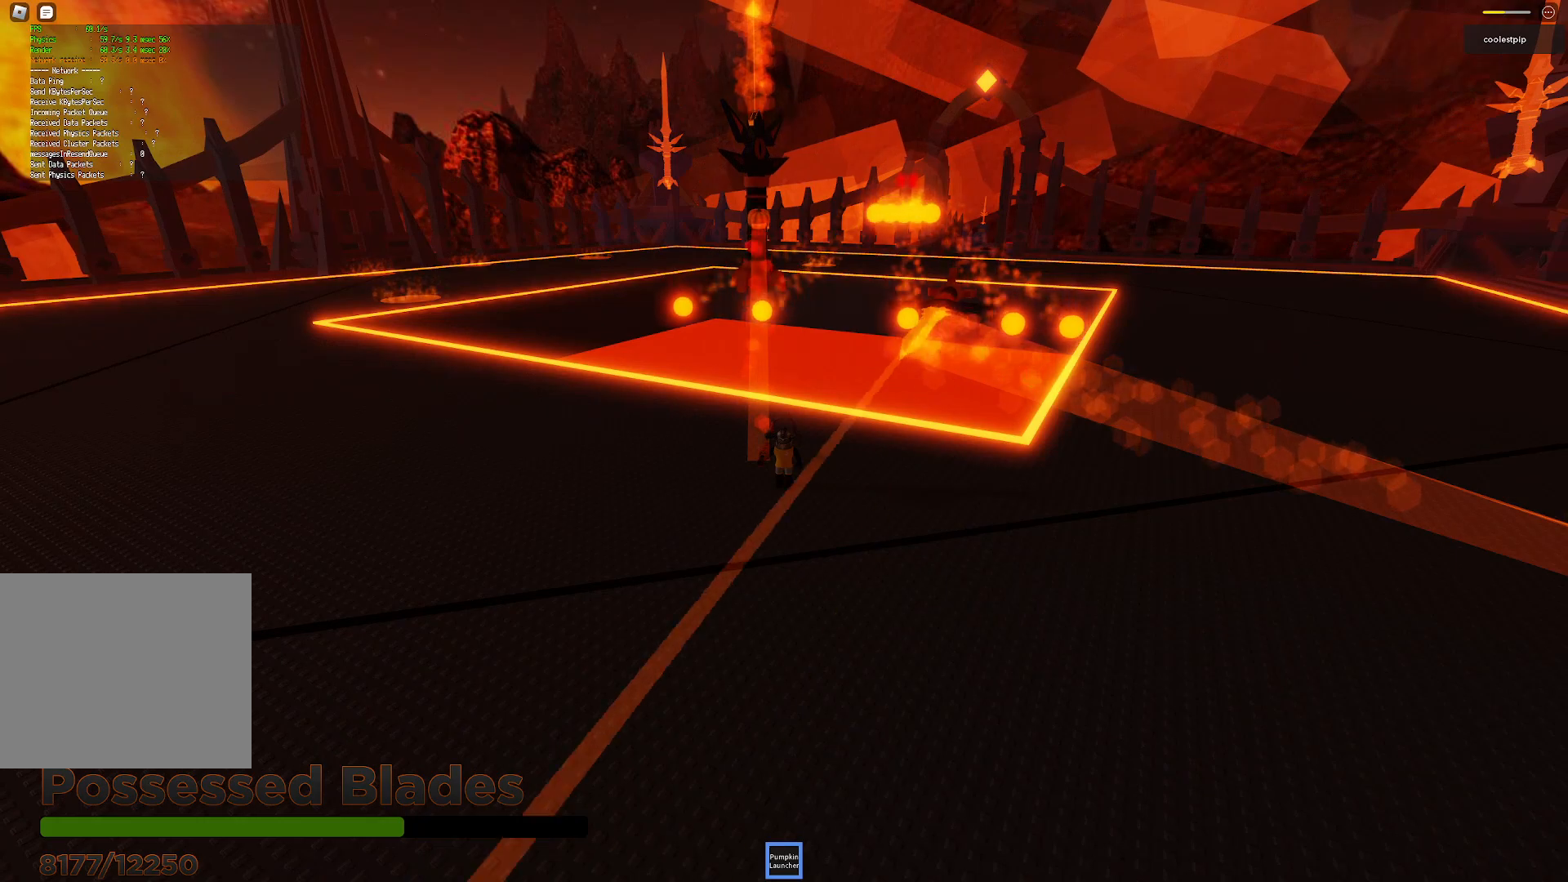
{"keys": ["s", "space"], "events": [[150, "s", "down"], [267, "d", "down"], [384, "space", "down"], [467, "d", "up"]]}
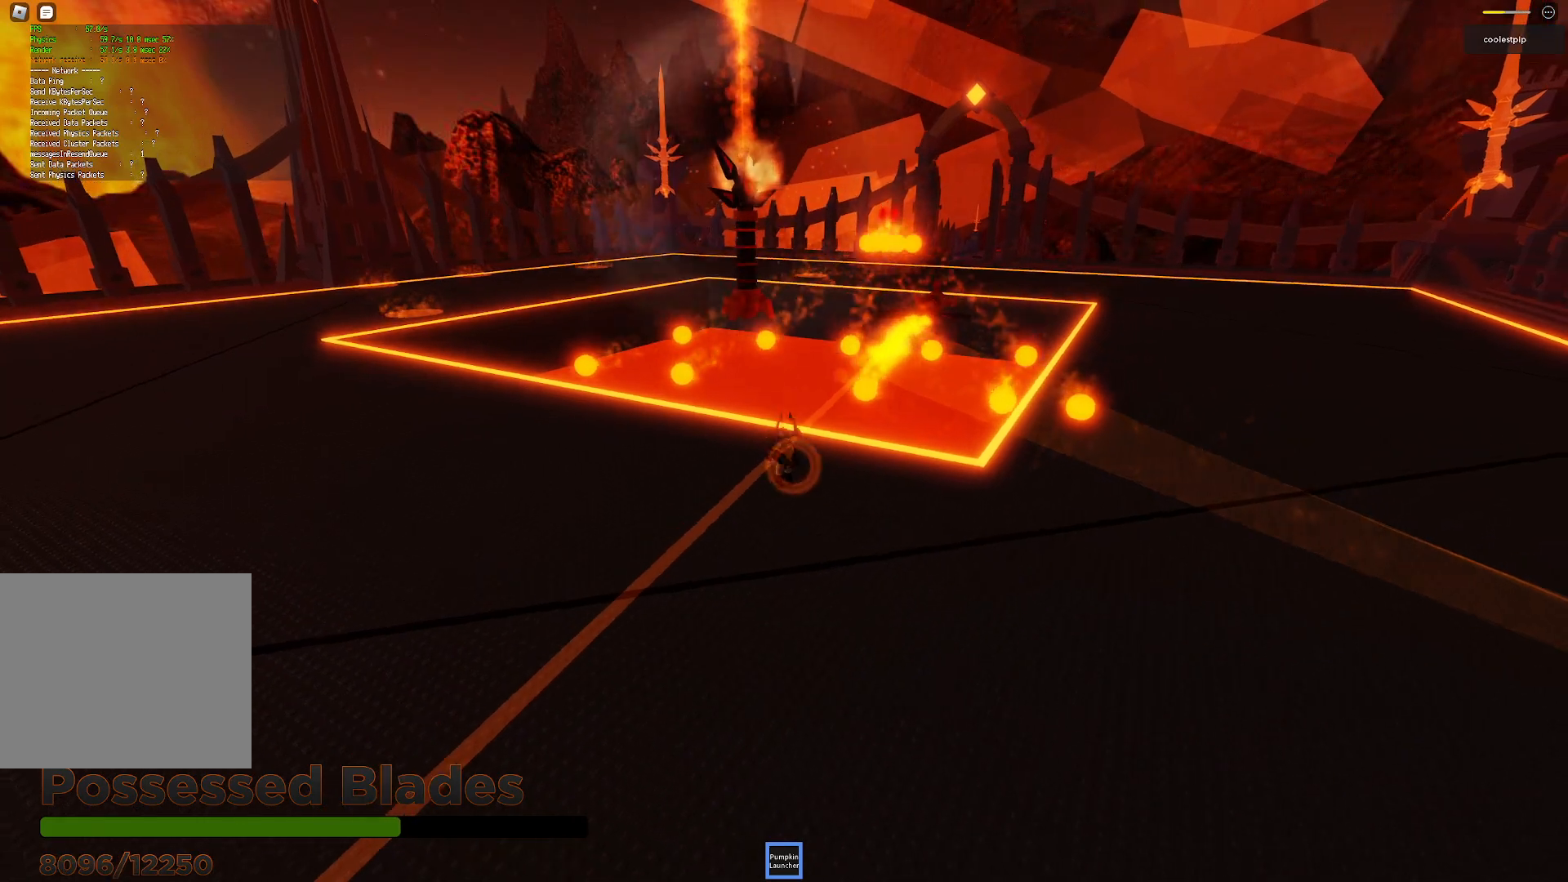
{"keys": ["a"], "events": [[50, "space", "up"], [67, "s", "up"], [467, "a", "down"]]}
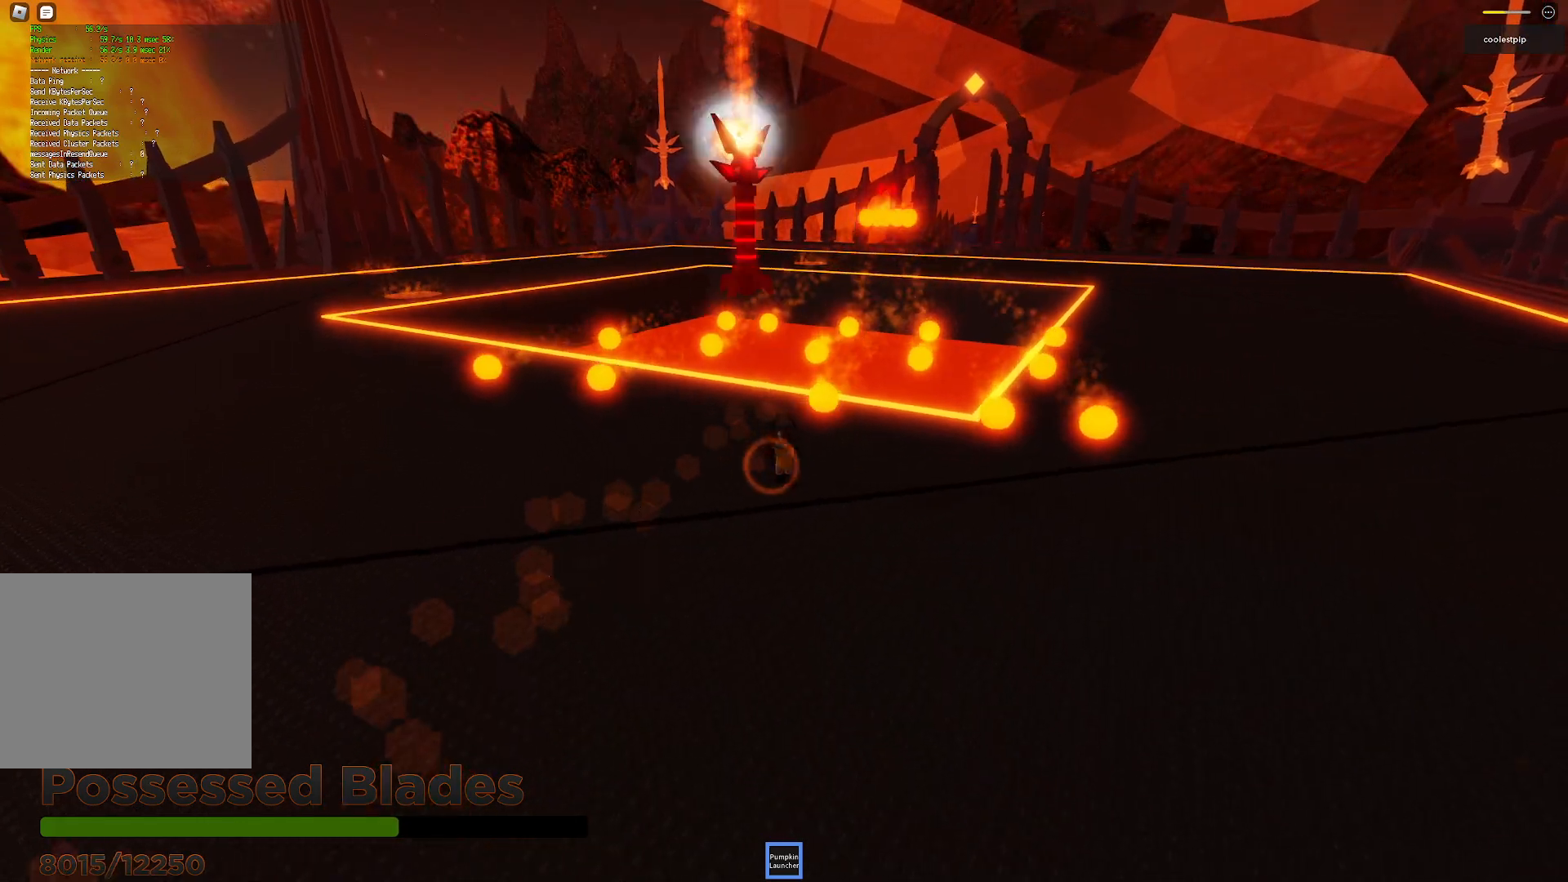
{"keys": ["a", "w"], "events": [[50, "w", "down"], [117, "w", "up"], [150, "space", "down"], [184, "w", "down"], [417, "space", "up"]]}